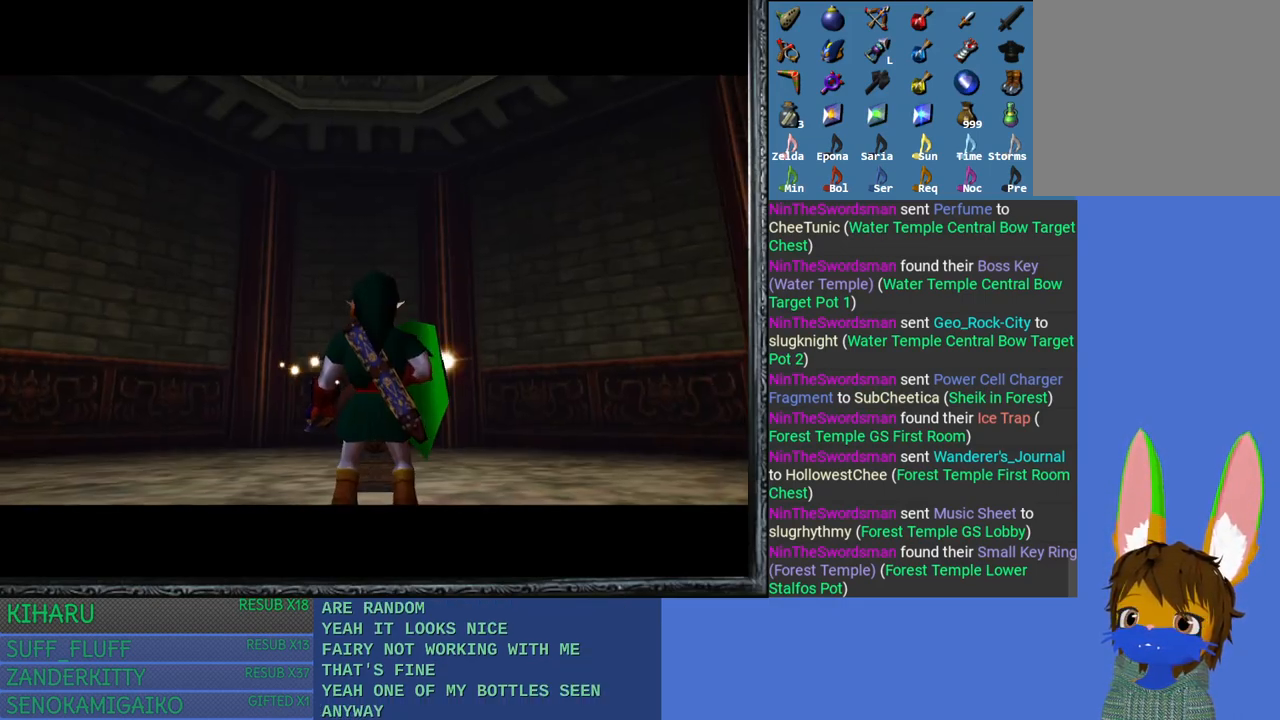
Gameplay with a controller (PlayStation layout); each line is a JSON object with the inputs held at the frame after it. "events" lists button and stick changes between this image and that frame as [ms after this image, input, new state], when the widget could be followed in between.
{"buttons": [], "left_stick": "up", "right_stick": "center", "events": [[67, "left_stick", "up-left"], [500, "left_stick", "up"]]}
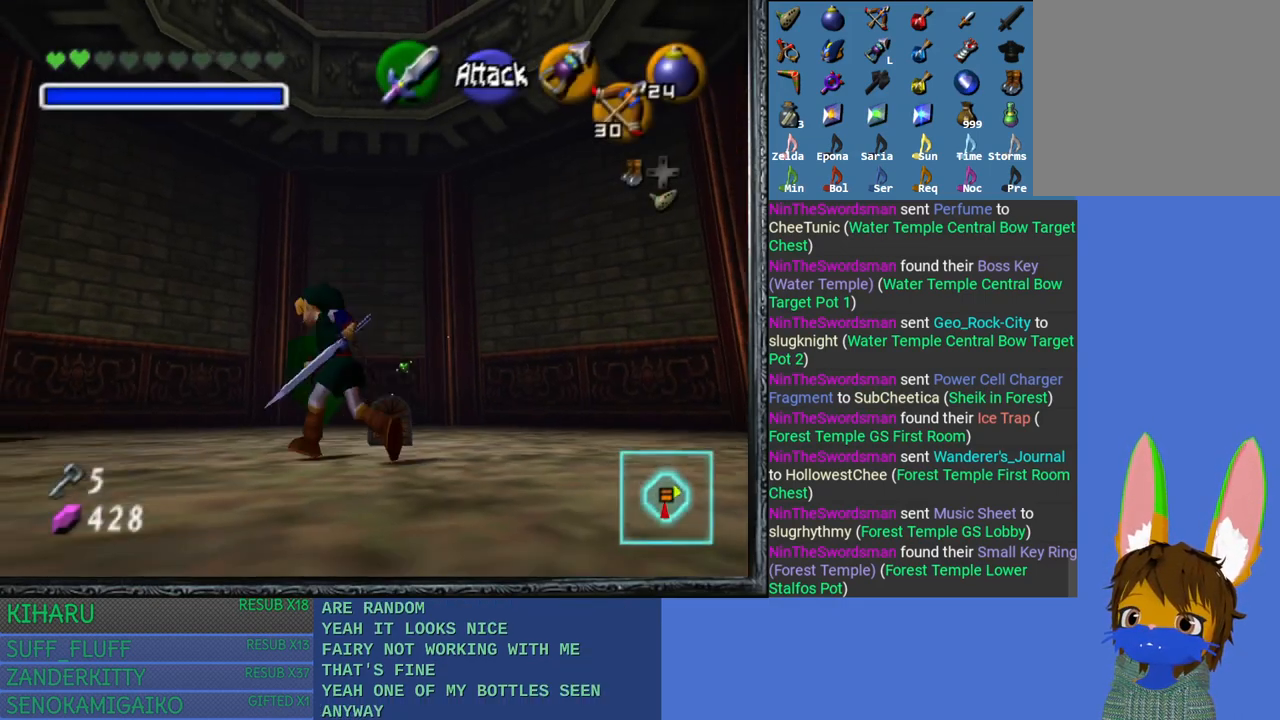
{"buttons": [], "left_stick": "center", "right_stick": "center", "events": [[233, "left_stick", "center"]]}
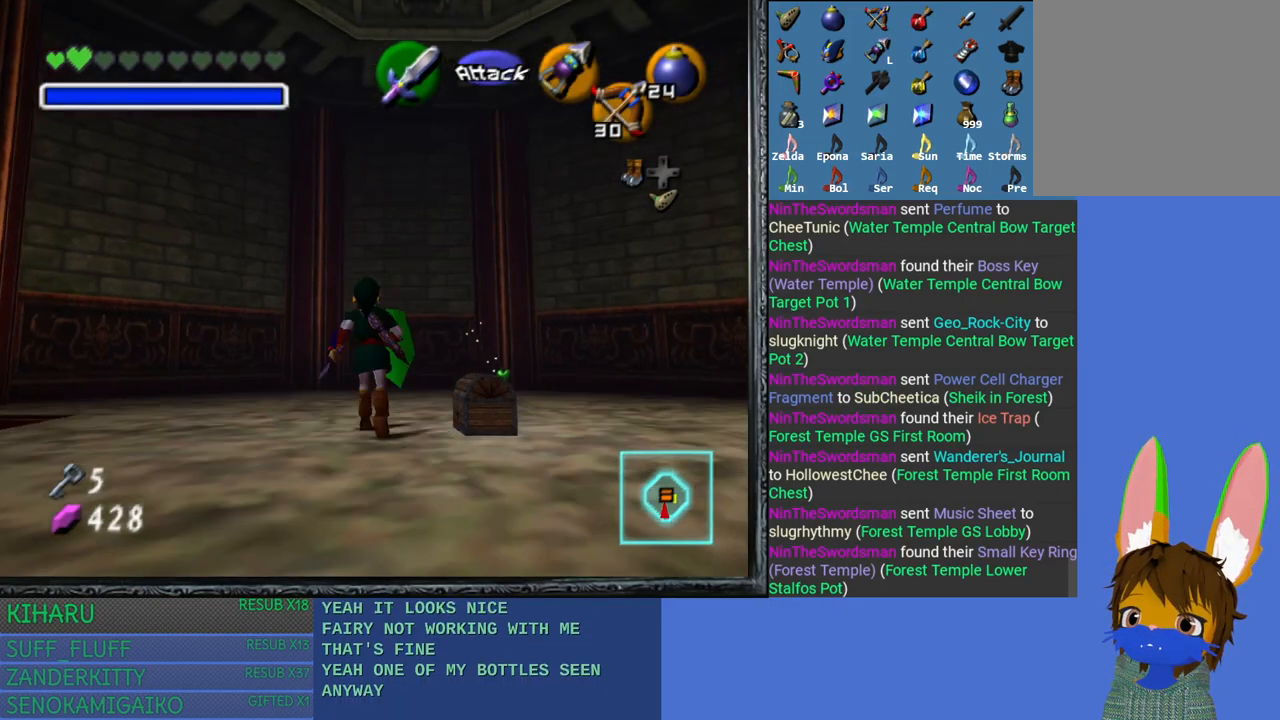
{"buttons": [], "left_stick": "center", "right_stick": "center", "events": [[133, "left_stick", "right"], [333, "left_stick", "center"], [367, "CROSS", "down"], [500, "CROSS", "up"]]}
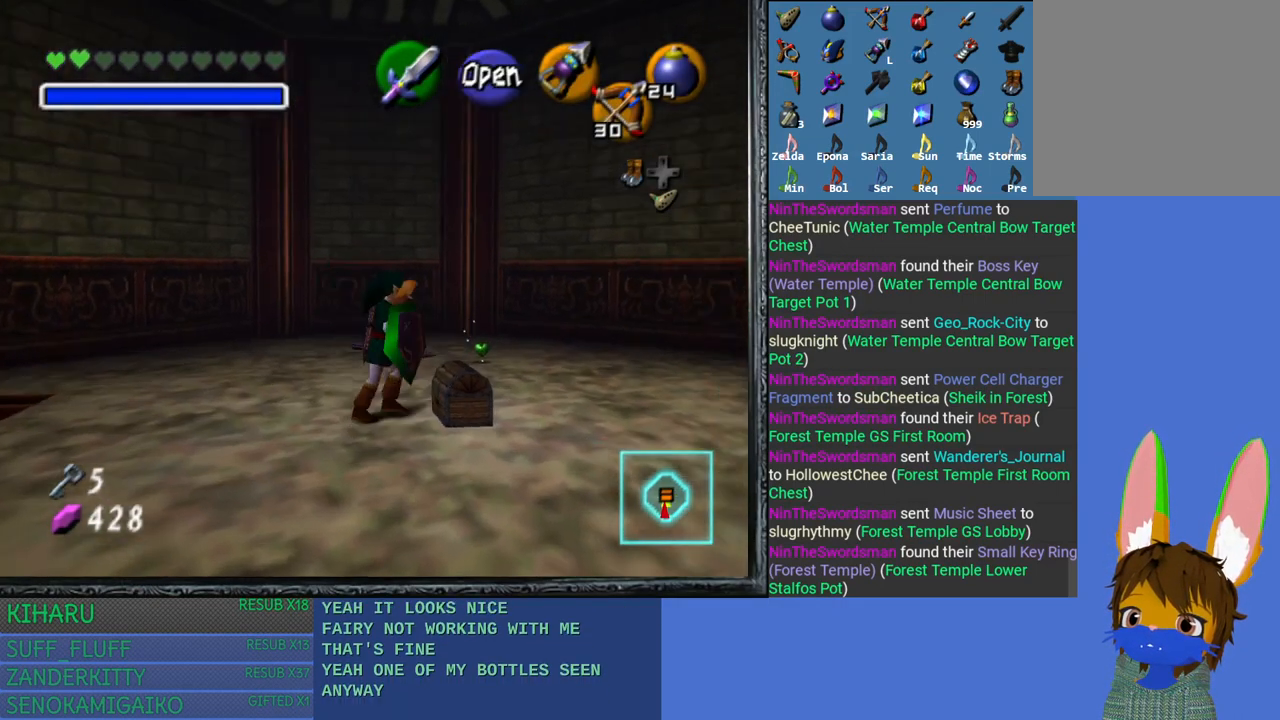
{"buttons": ["CROSS"], "left_stick": "center", "right_stick": "center", "events": [[83, "CROSS", "down"], [217, "CROSS", "up"], [283, "CROSS", "down"], [400, "CROSS", "up"], [467, "CROSS", "down"]]}
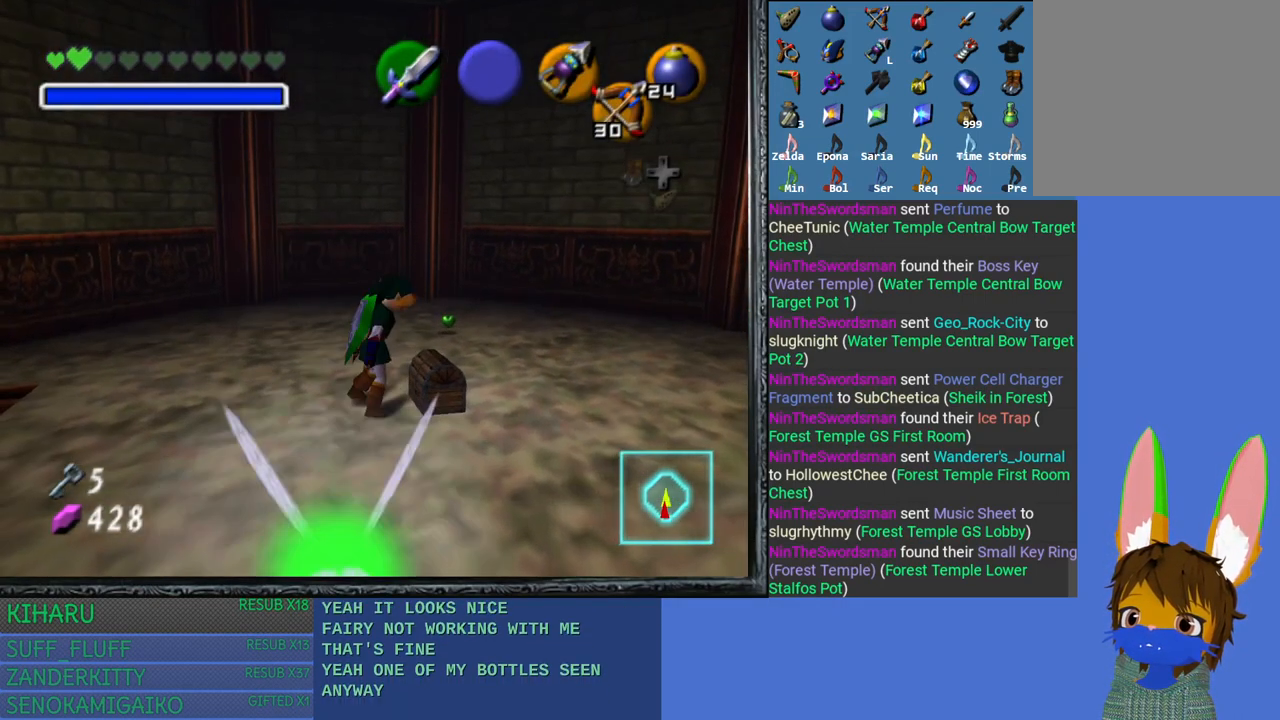
{"buttons": [], "left_stick": "center", "right_stick": "center", "events": [[100, "CROSS", "up"], [167, "CROSS", "down"], [300, "CROSS", "up"], [383, "CROSS", "down"], [500, "CROSS", "up"]]}
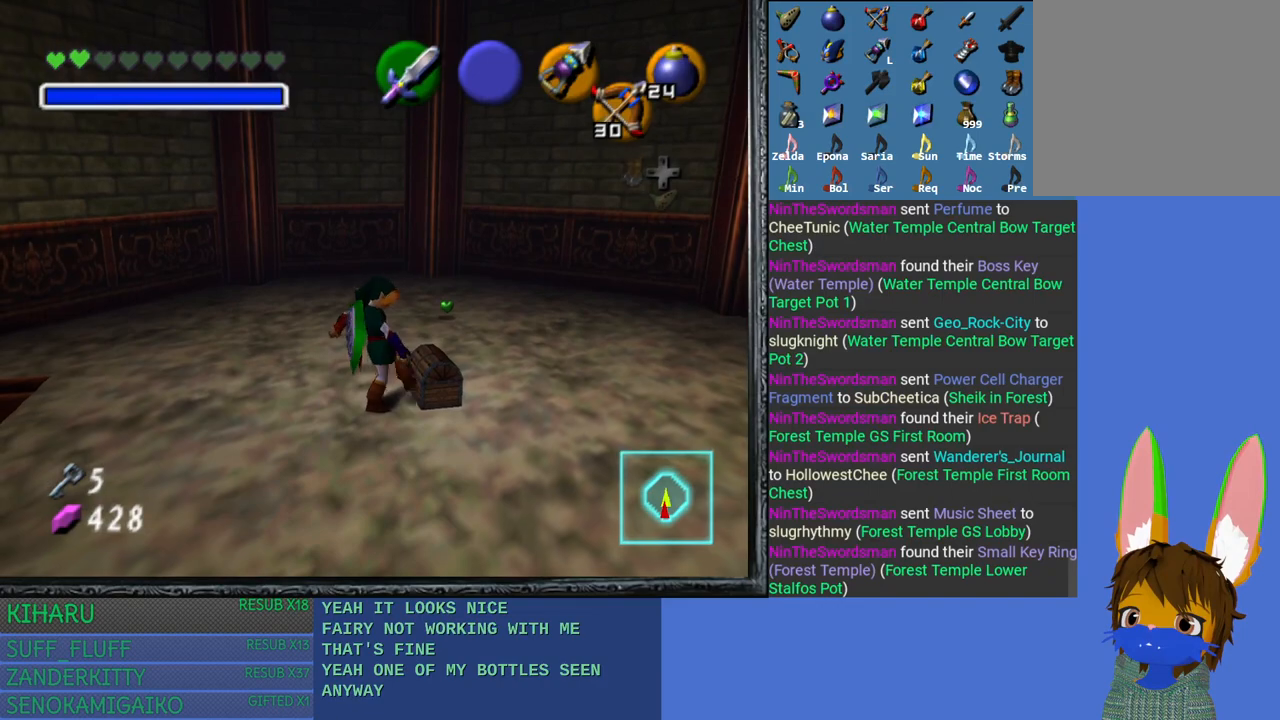
{"buttons": [], "left_stick": "center", "right_stick": "center", "events": []}
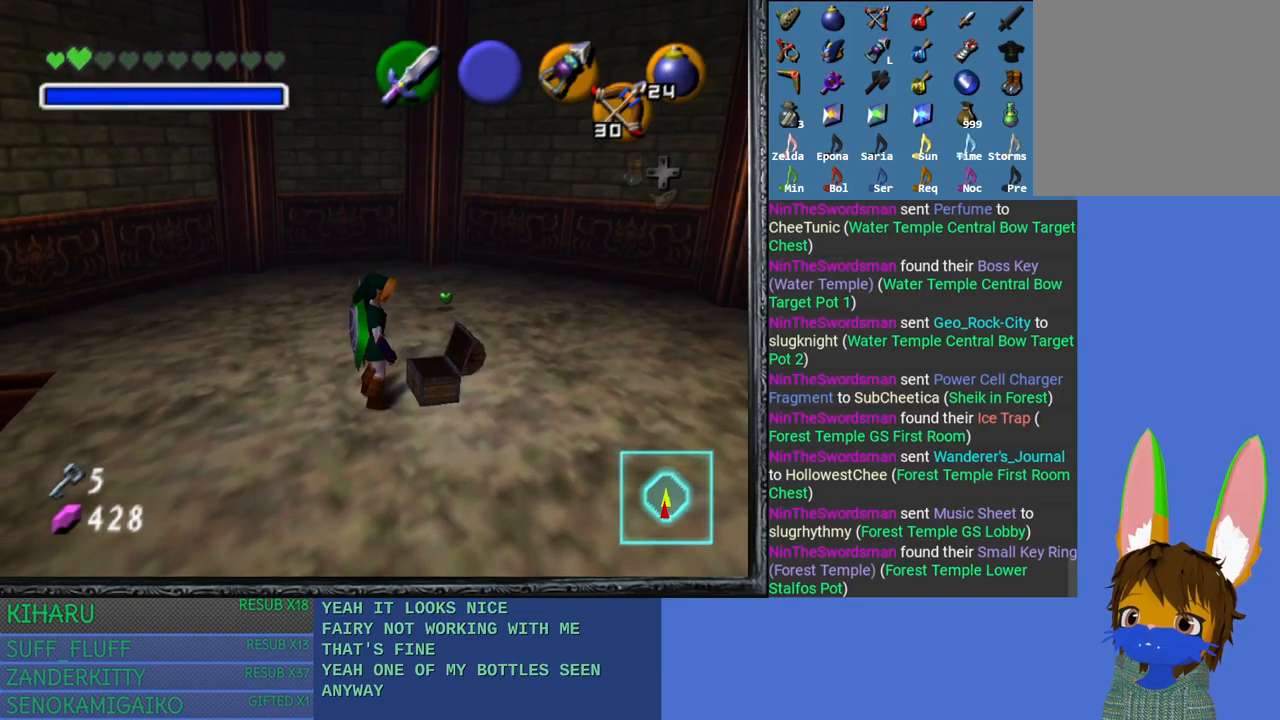
{"buttons": [], "left_stick": "center", "right_stick": "center", "events": []}
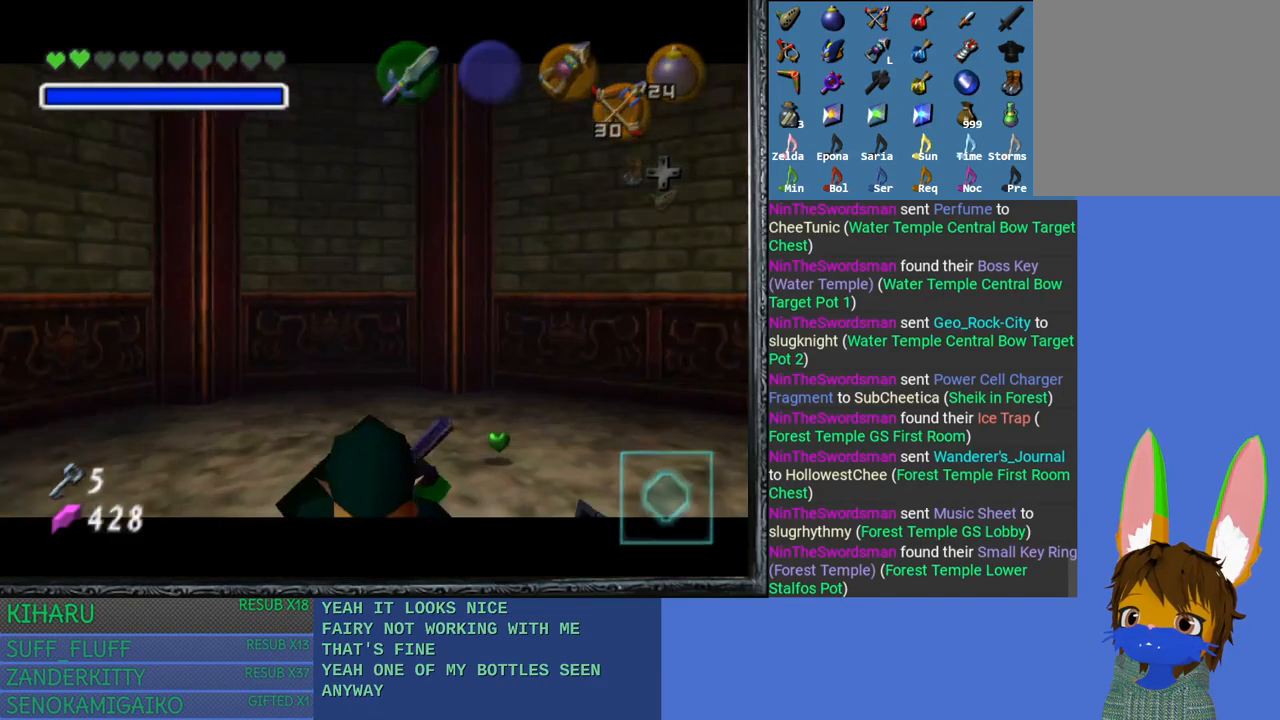
{"buttons": [], "left_stick": "center", "right_stick": "center", "events": []}
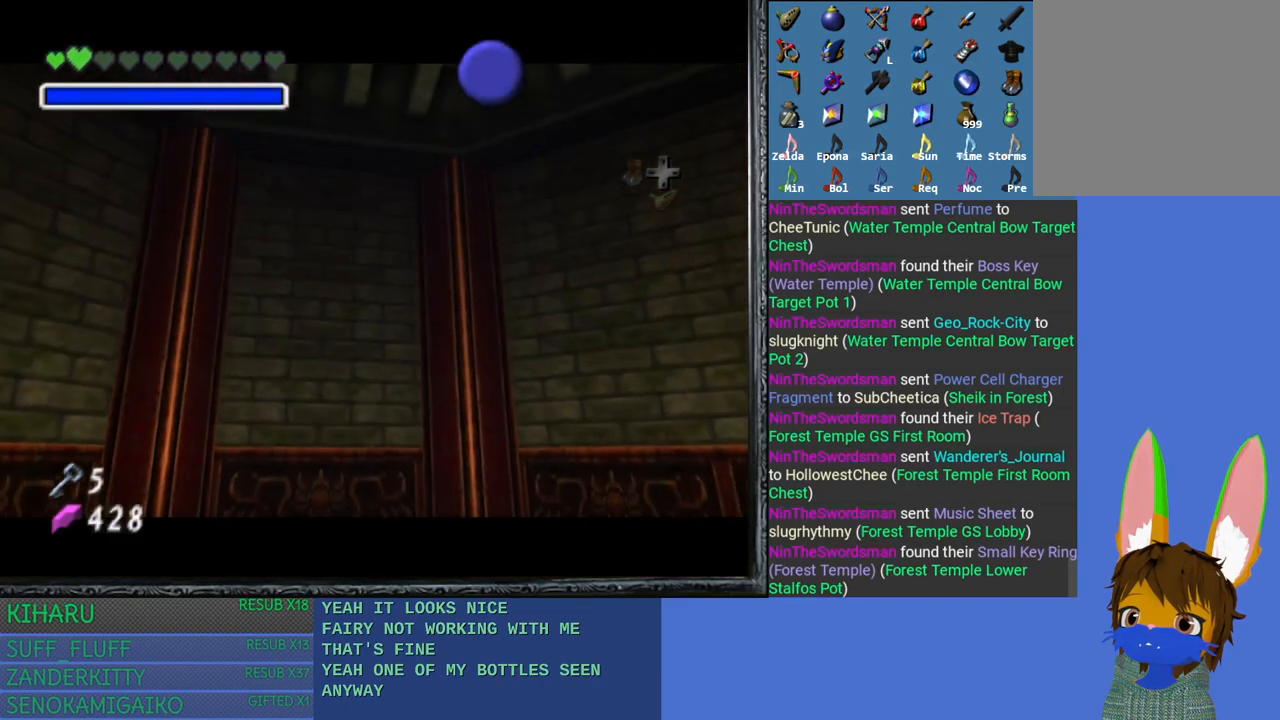
{"buttons": [], "left_stick": "up", "right_stick": "center", "events": [[267, "left_stick", "up"]]}
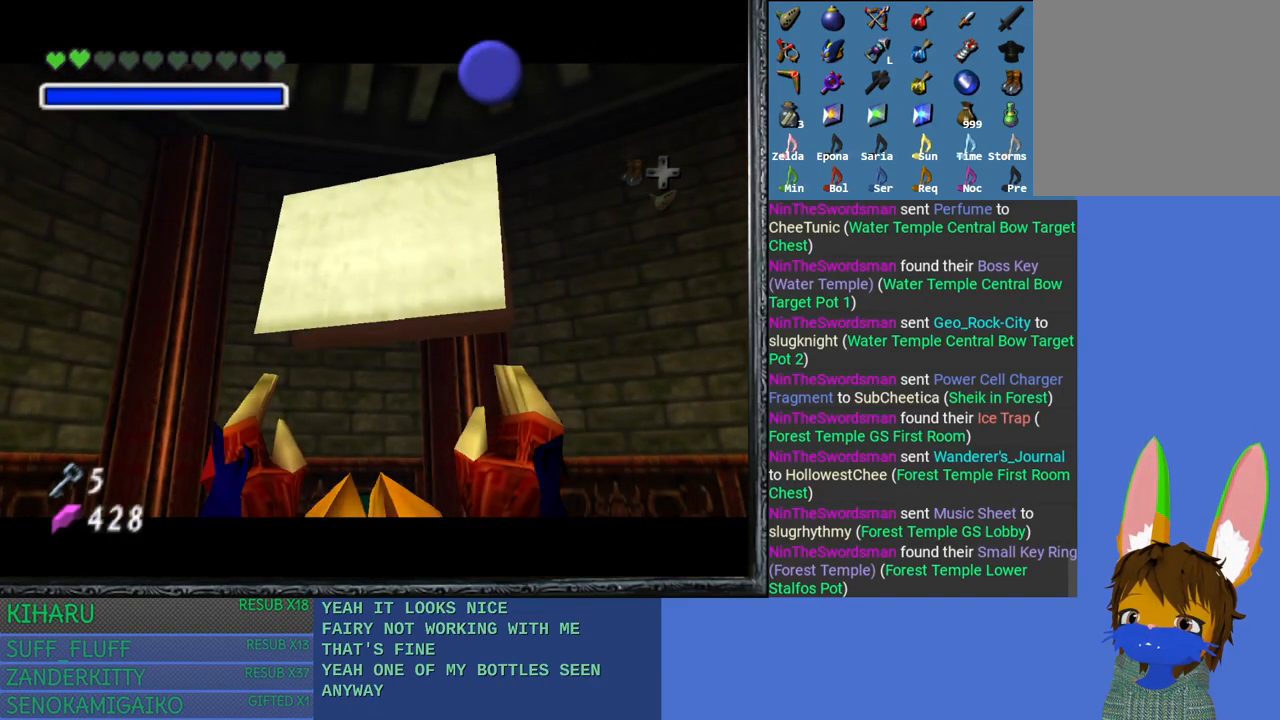
{"buttons": ["CROSS"], "left_stick": "up", "right_stick": "center", "events": [[133, "CROSS", "down"], [217, "CROSS", "up"], [333, "CROSS", "down"], [417, "CROSS", "up"], [500, "CROSS", "down"]]}
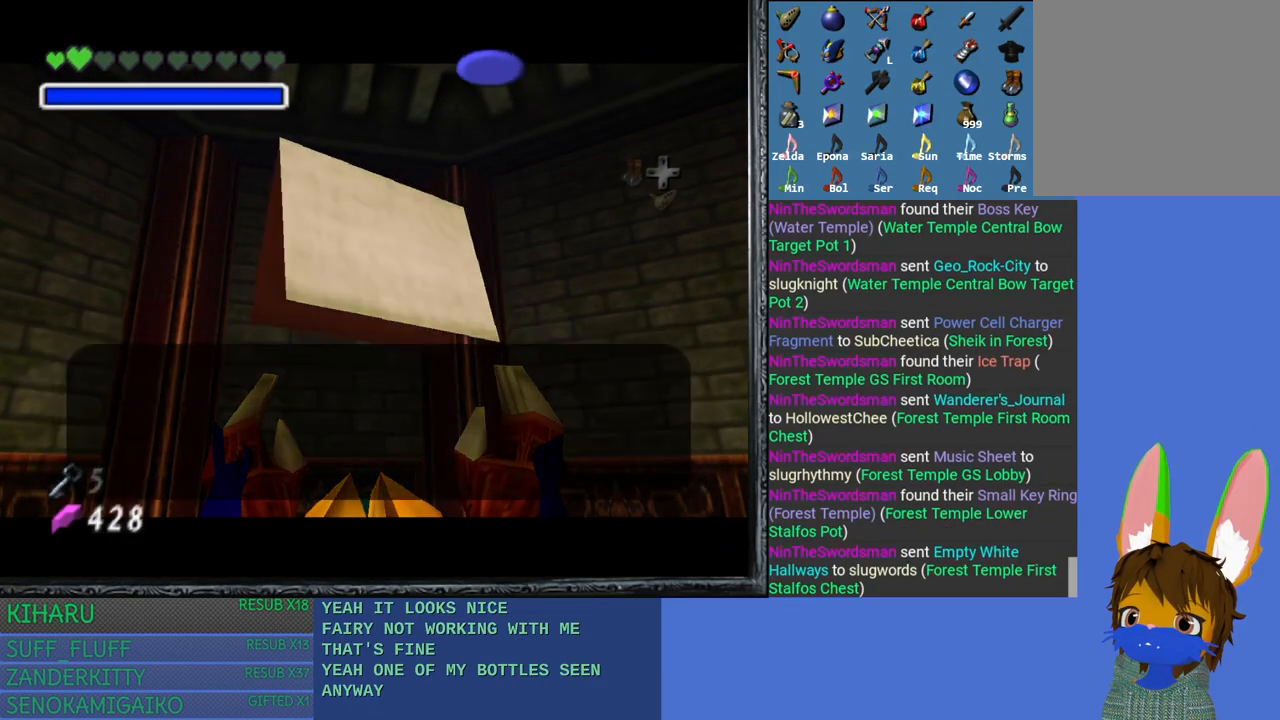
{"buttons": ["CROSS"], "left_stick": "up", "right_stick": "center", "events": [[117, "CROSS", "up"], [167, "CROSS", "down"], [283, "CROSS", "up"], [483, "CROSS", "down"]]}
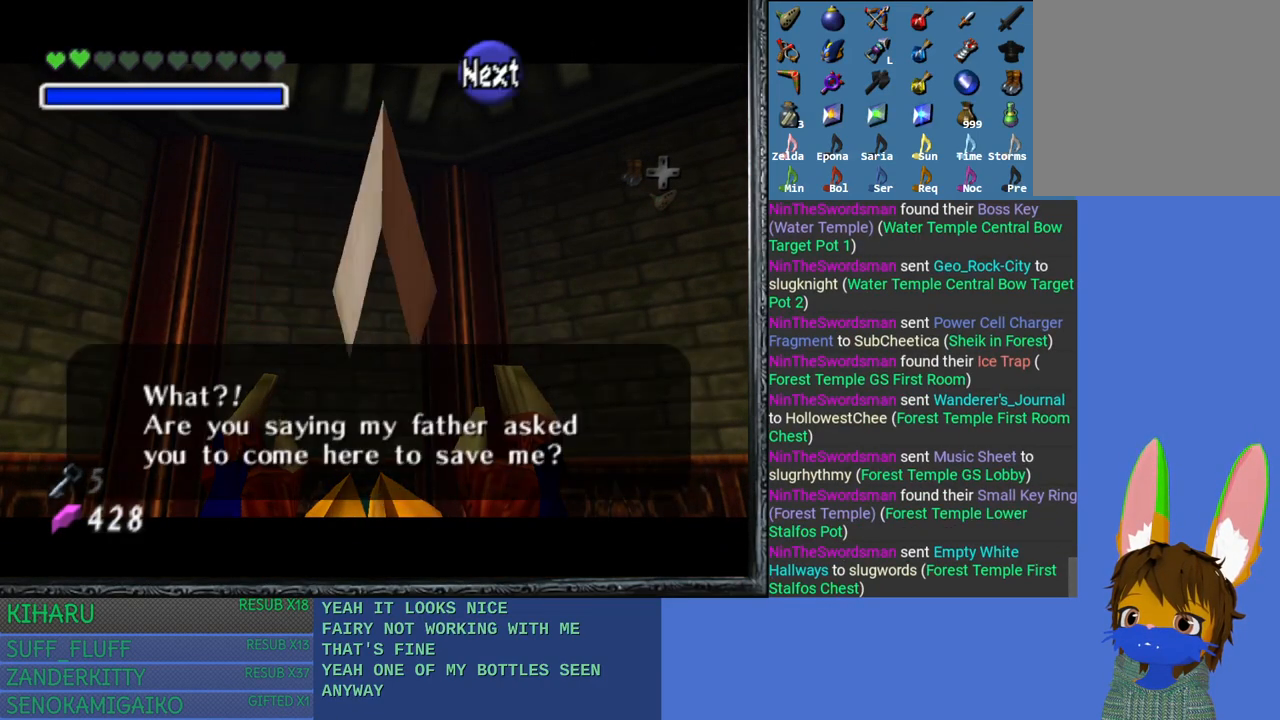
{"buttons": ["CROSS"], "left_stick": "up-right", "right_stick": "center", "events": [[50, "left_stick", "up-right"], [83, "CROSS", "up"], [150, "CROSS", "down"], [250, "CROSS", "up"], [333, "CROSS", "down"], [433, "CROSS", "up"], [500, "CROSS", "down"]]}
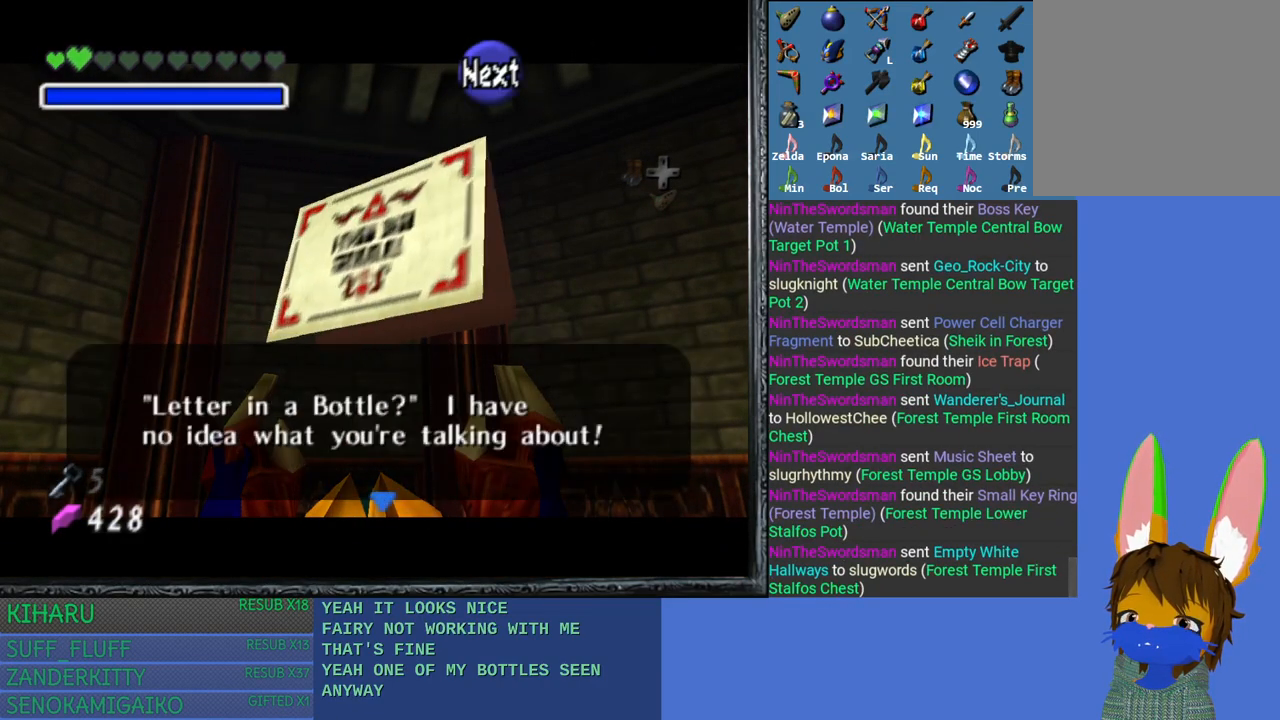
{"buttons": [], "left_stick": "up-right", "right_stick": "center", "events": [[83, "CROSS", "up"], [150, "CROSS", "down"], [267, "CROSS", "up"], [333, "CROSS", "down"], [450, "CROSS", "up"]]}
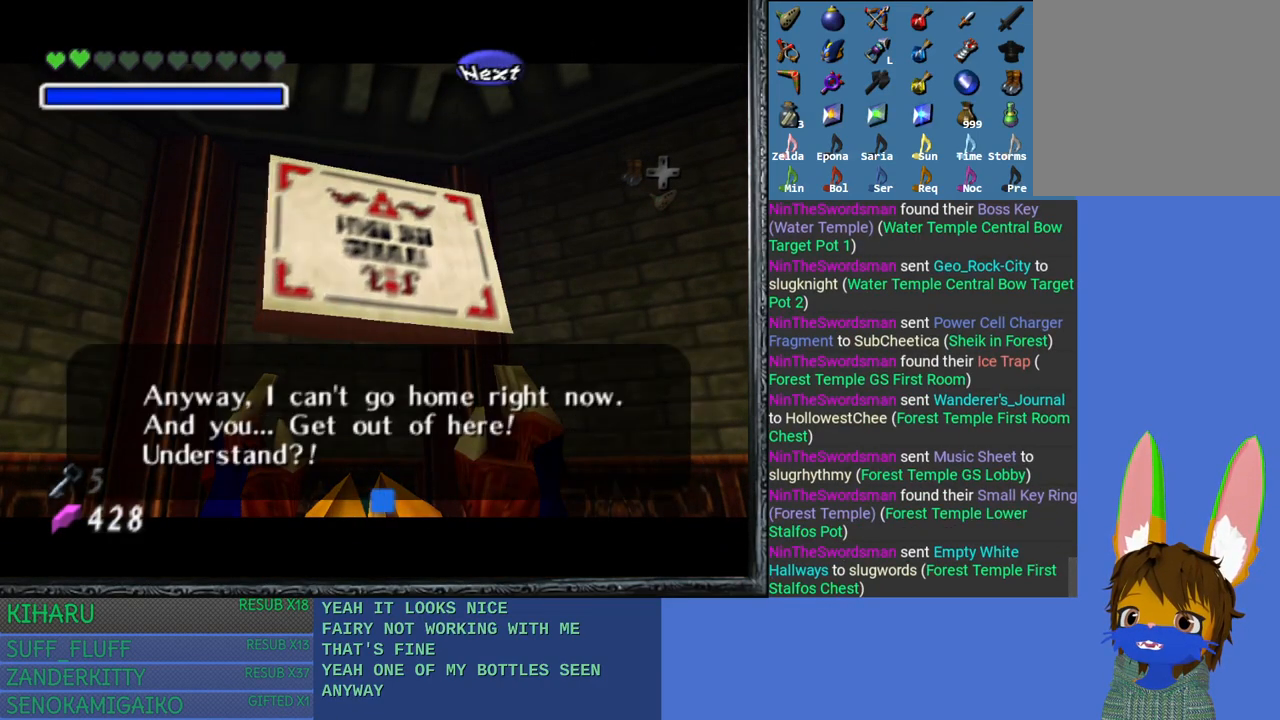
{"buttons": [], "left_stick": "up-right", "right_stick": "center", "events": [[250, "CROSS", "down"], [333, "CROSS", "up"]]}
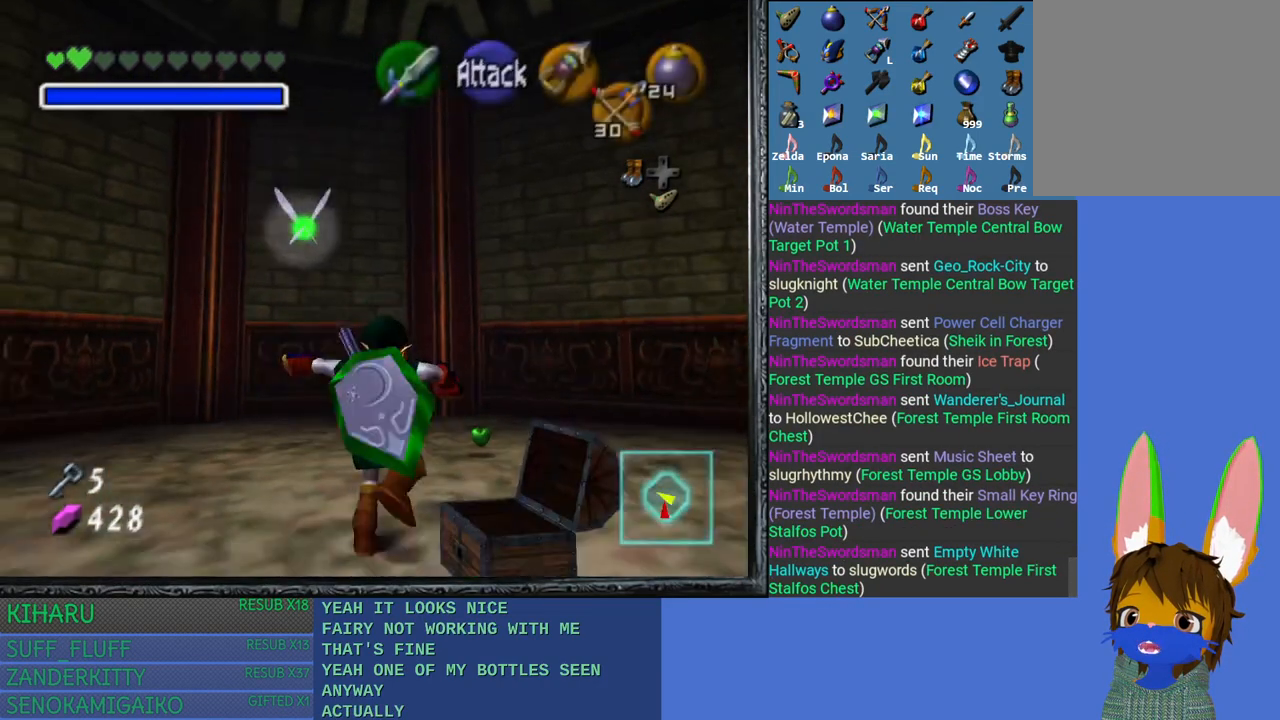
{"buttons": [], "left_stick": "up-right", "right_stick": "center", "events": []}
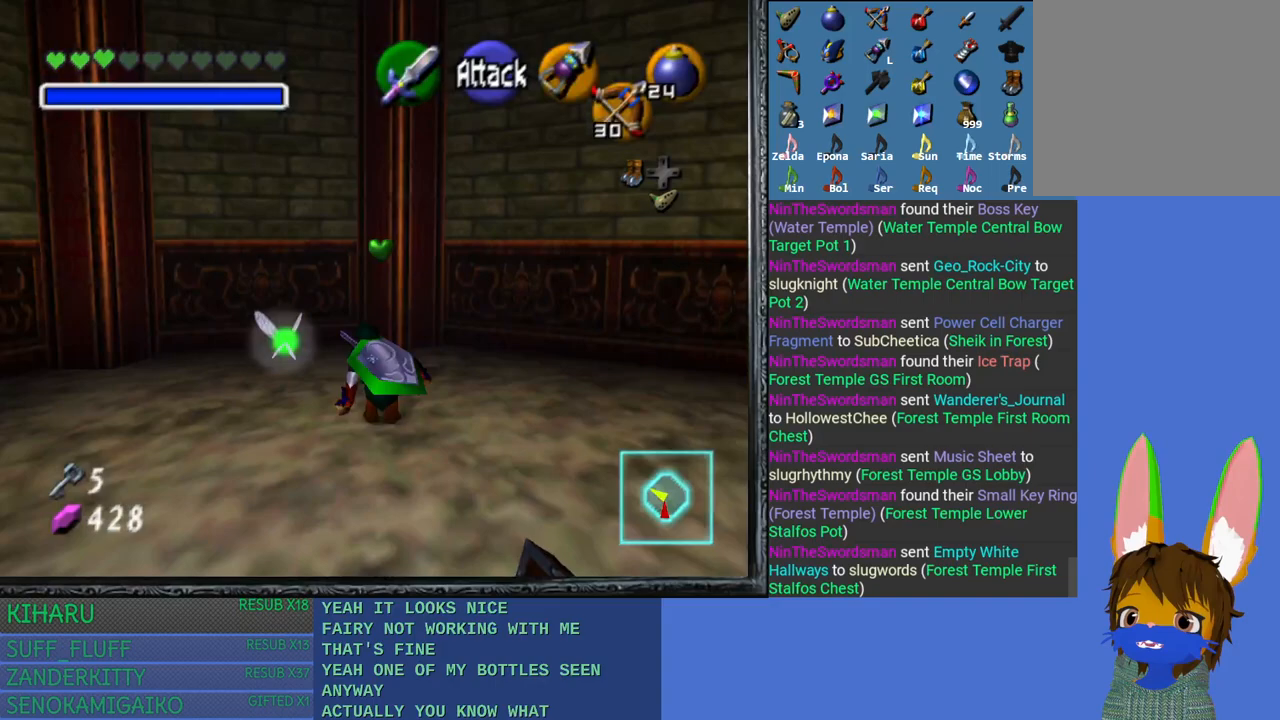
{"buttons": [], "left_stick": "right", "right_stick": "center", "events": [[133, "left_stick", "center"], [350, "left_stick", "right"]]}
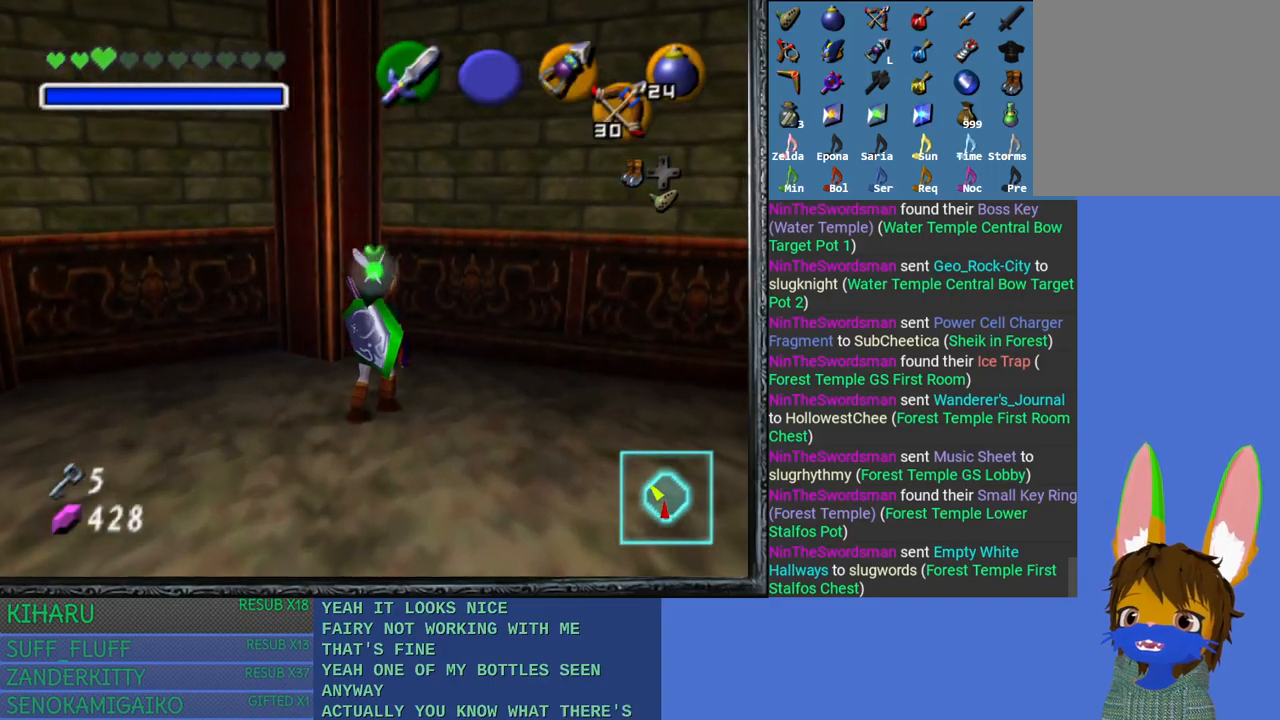
{"buttons": [], "left_stick": "up-right", "right_stick": "center", "events": [[17, "left_stick", "center"], [33, "L2", "down"], [233, "L2", "up"], [333, "left_stick", "up-right"]]}